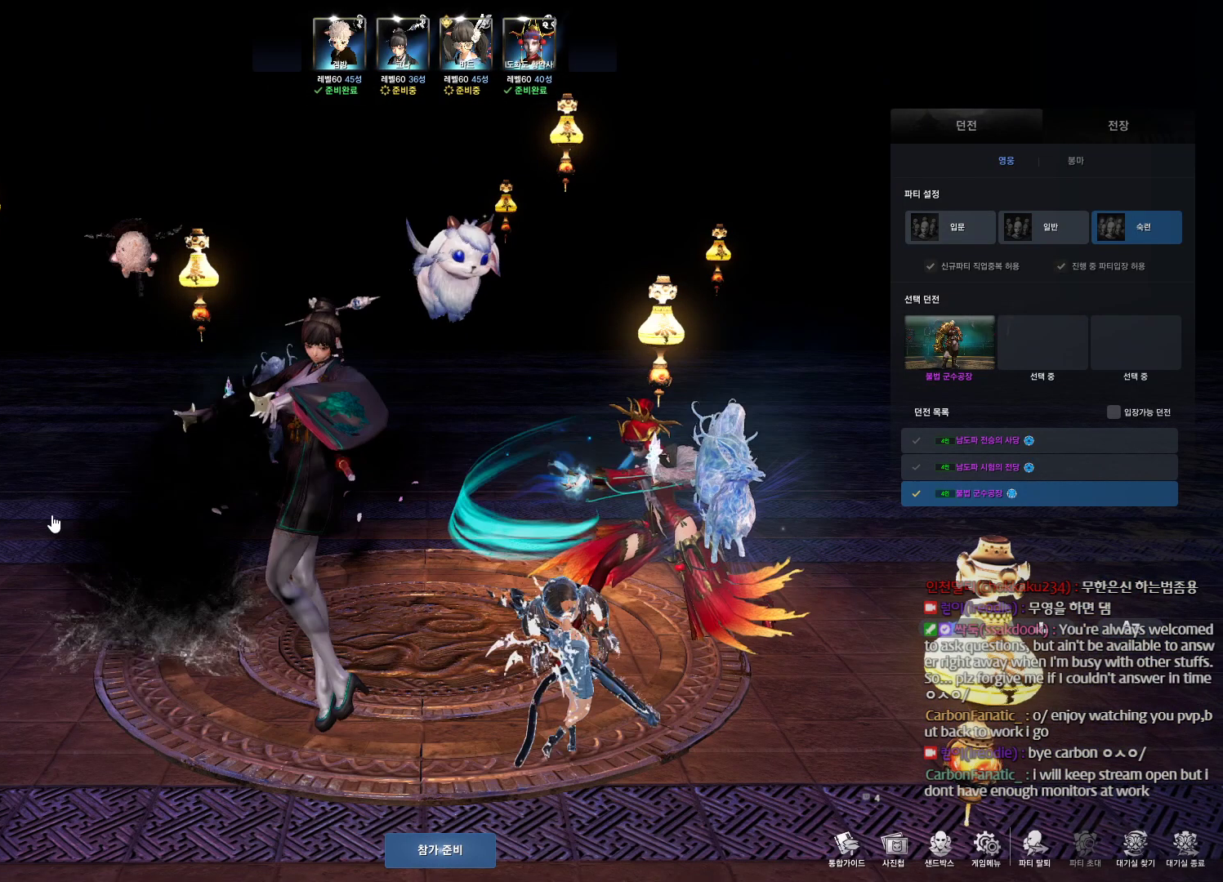
Gameplay with keyboard and mouse; each line is a JSON object with the keys and mouse buttons held at the frame after it. "events" lists presses ("down") and releases ("up") of "1", "2", "3", "4", "5", "a", "alt", "c", "ctrl", "d", "e", "f", "m", "q", "r", "s", "shift", "space", "t", "tab", "tilde", "v", "w", "x", "z", "mouse_left", "mouse_wheel" and "mouse_right" between this image and that frame as [ms after this image, input, new state], when the widget could be followed in between. "mouse_left", "mouse_wheel", "mouse_right" = the "left", "wheel", "right" buttons of the "mouse" list. No other keys are recorded. "wheel" means that the mouse wheel is clicked or scrolled. Not read: mouse_move other_keys.
{"keys": [], "mouse": [], "events": [[167, "mouse_right", "down"], [333, "mouse_right", "up"]]}
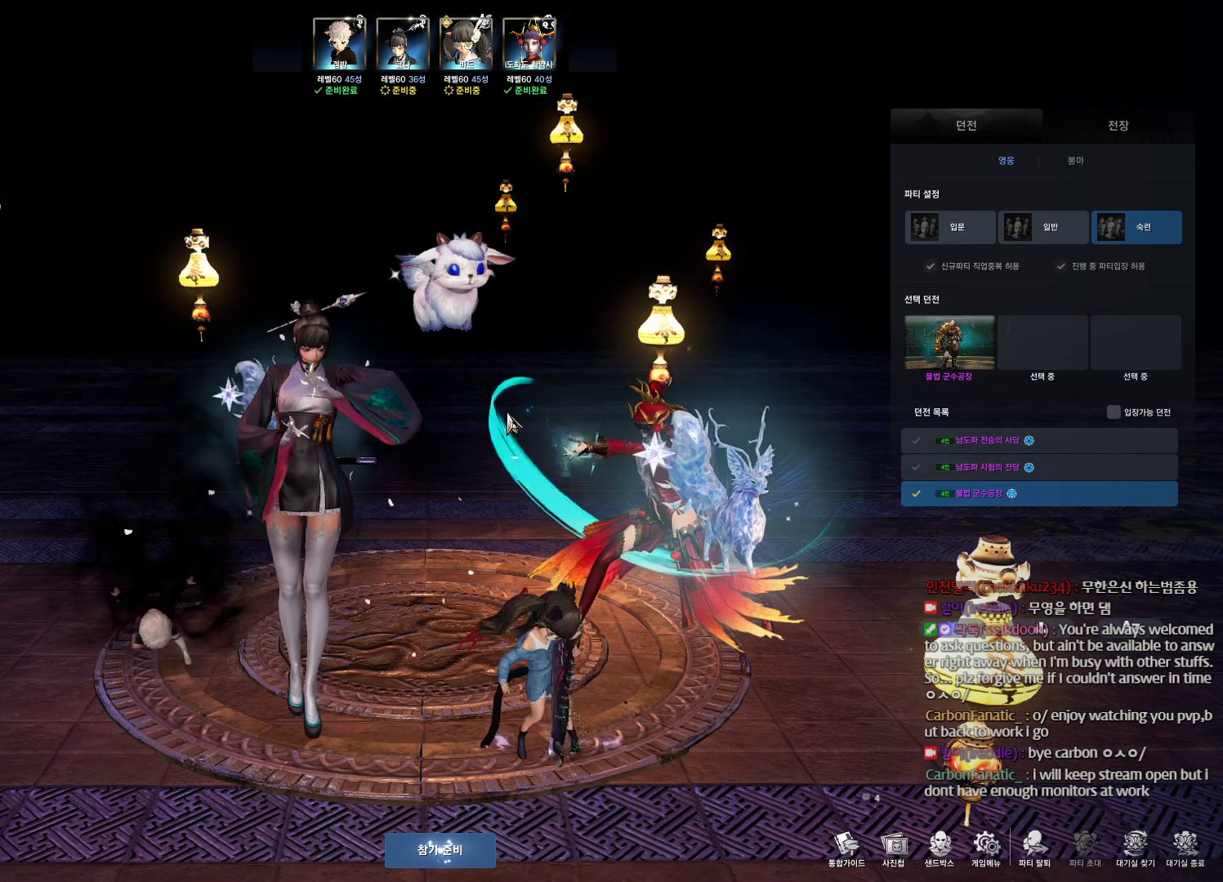
{"keys": [], "mouse": [], "events": [[300, "mouse_left", "down"], [433, "mouse_left", "up"]]}
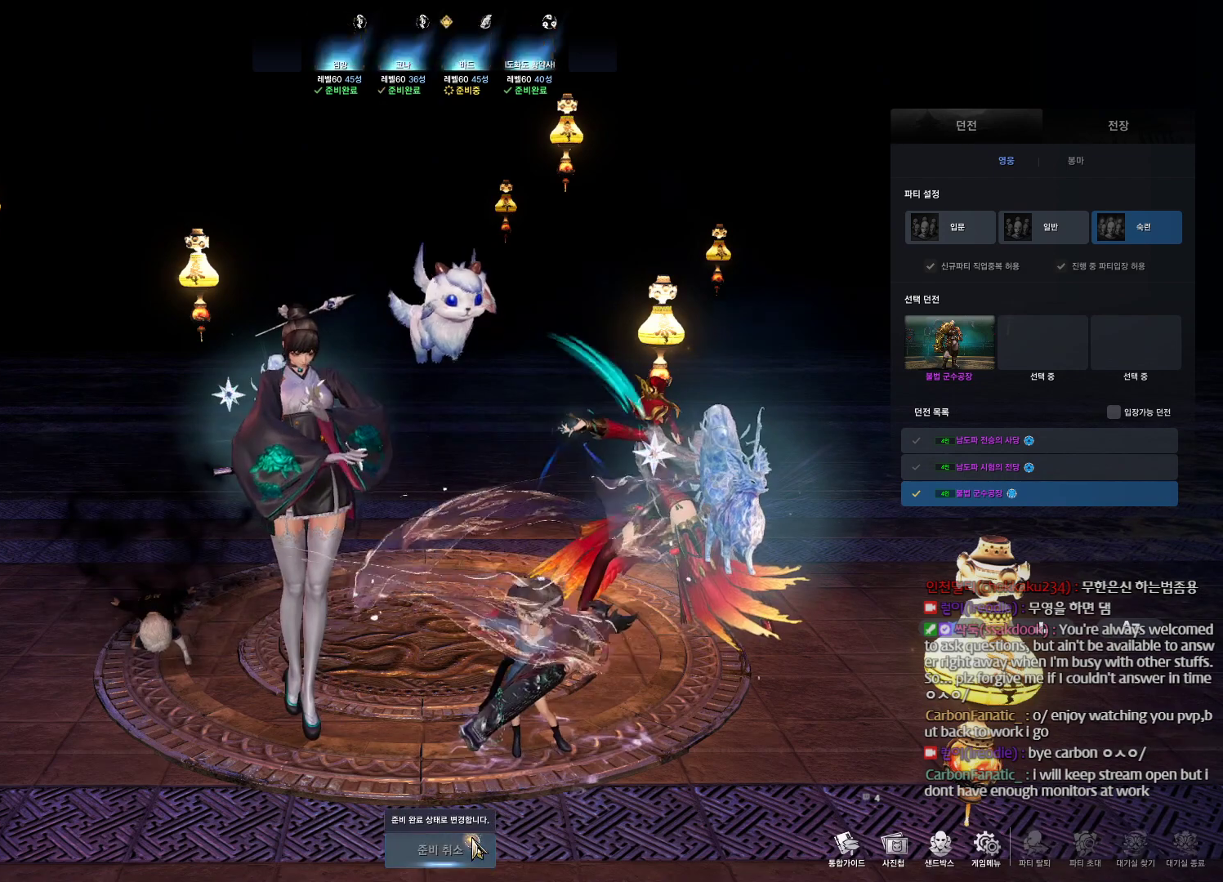
{"keys": [], "mouse": [], "events": []}
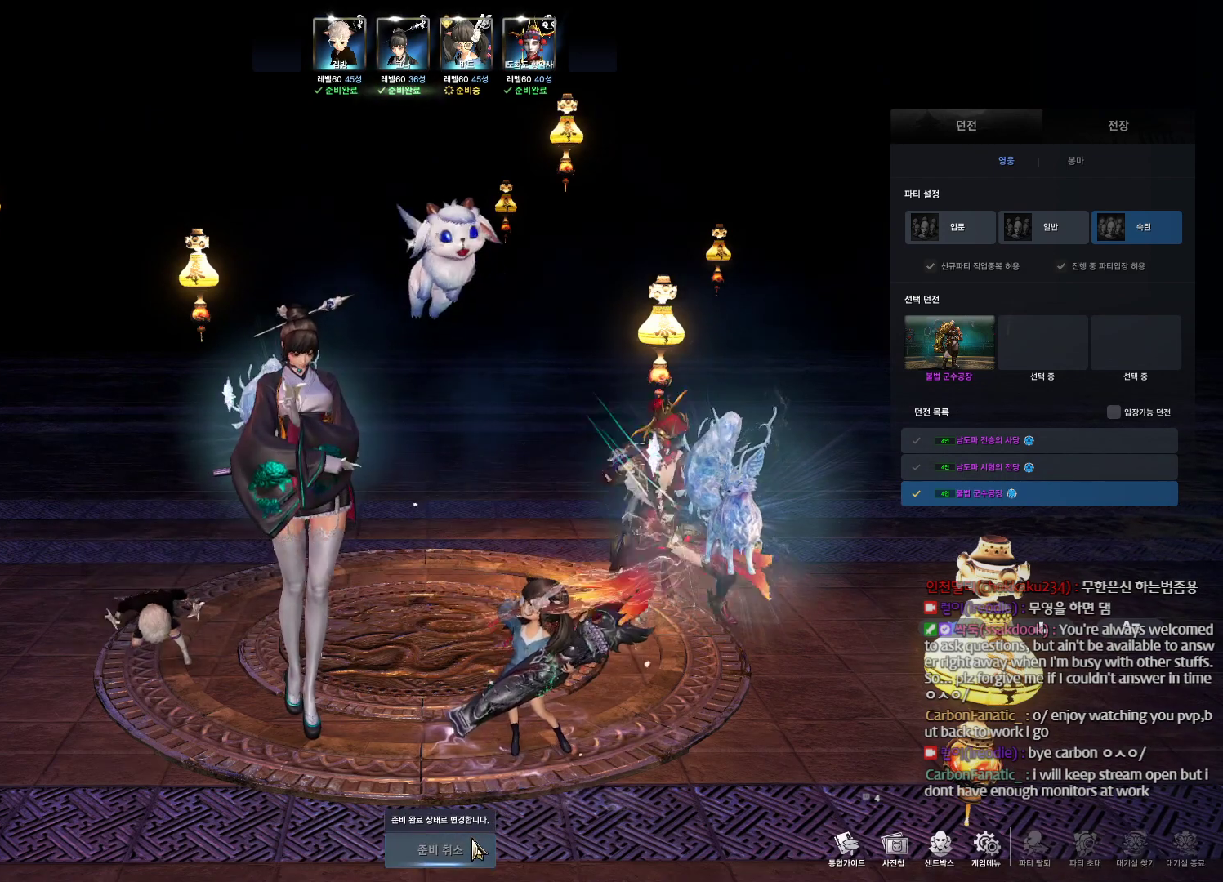
{"keys": [], "mouse": [], "events": []}
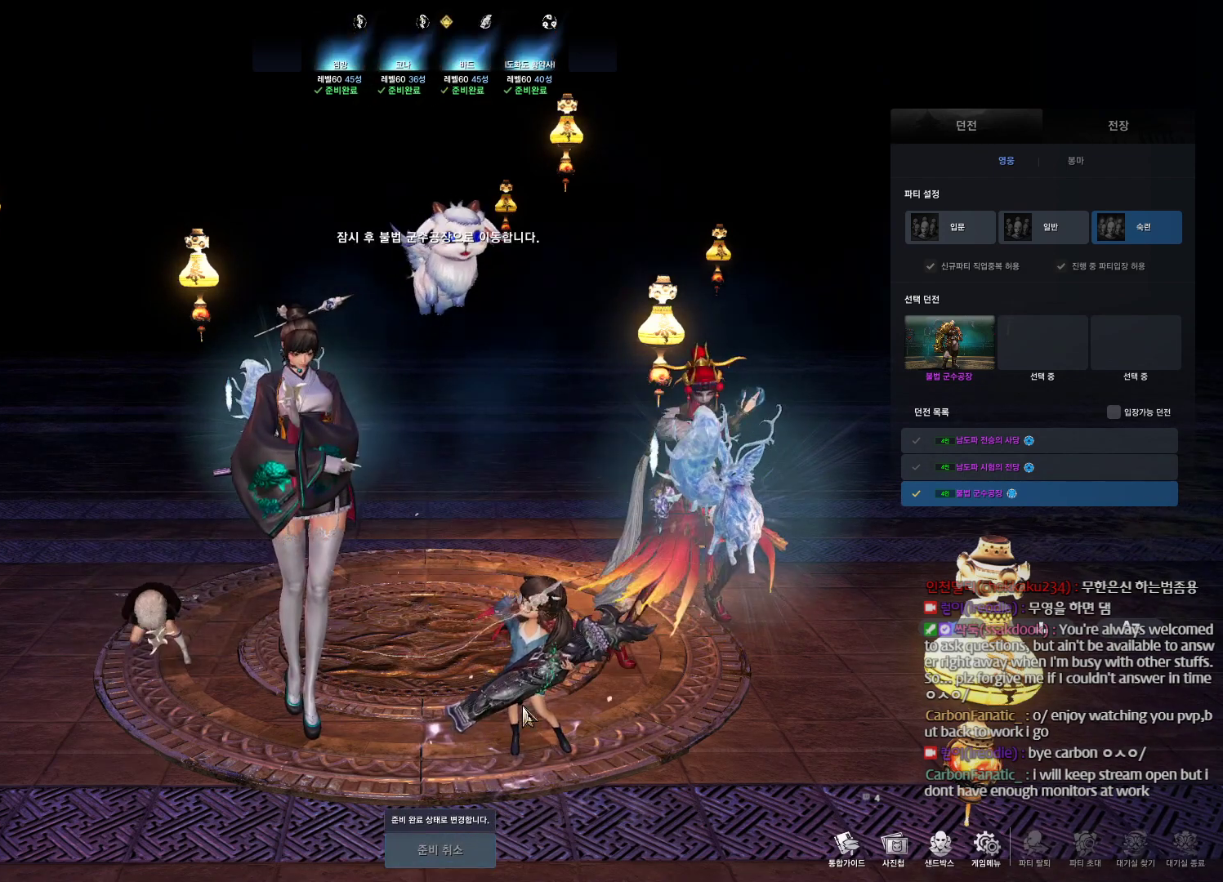
{"keys": [], "mouse": [], "events": []}
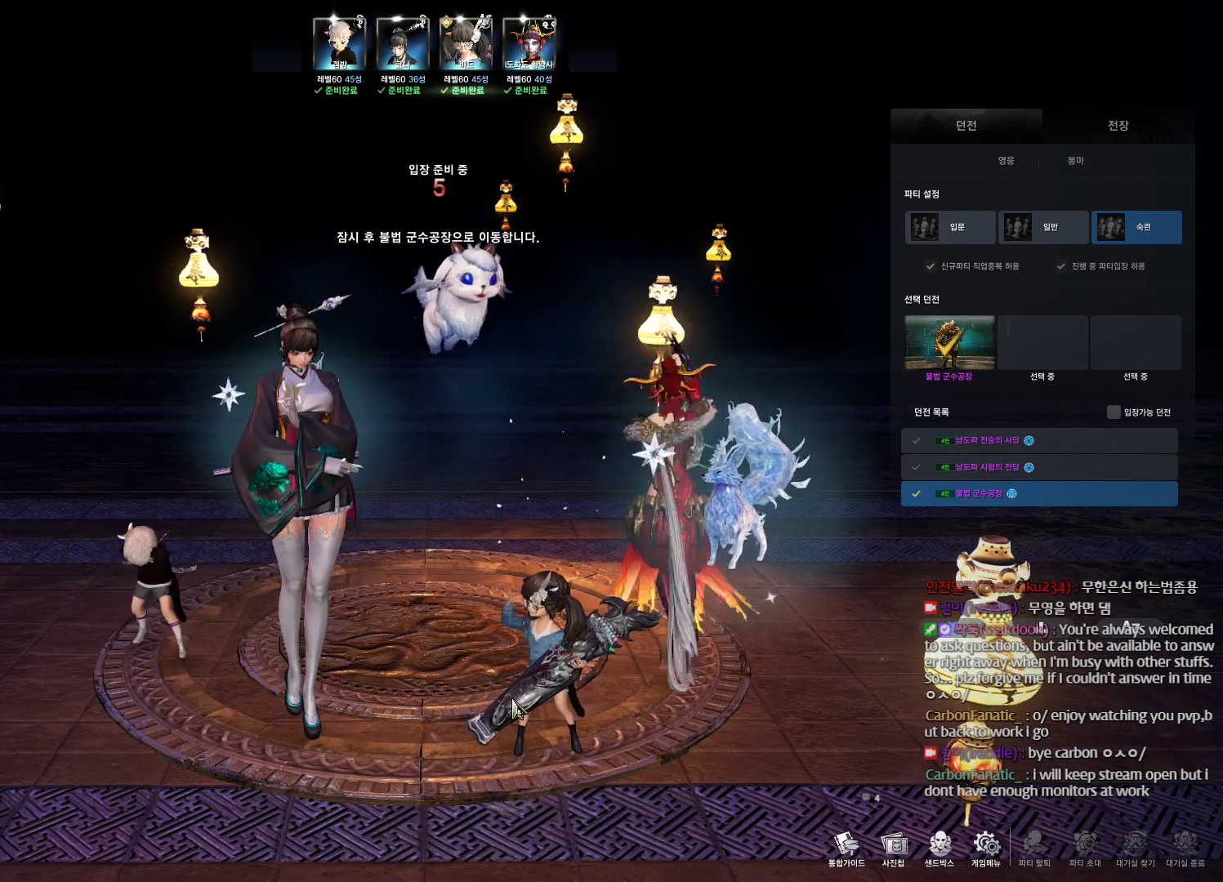
{"keys": [], "mouse": [], "events": []}
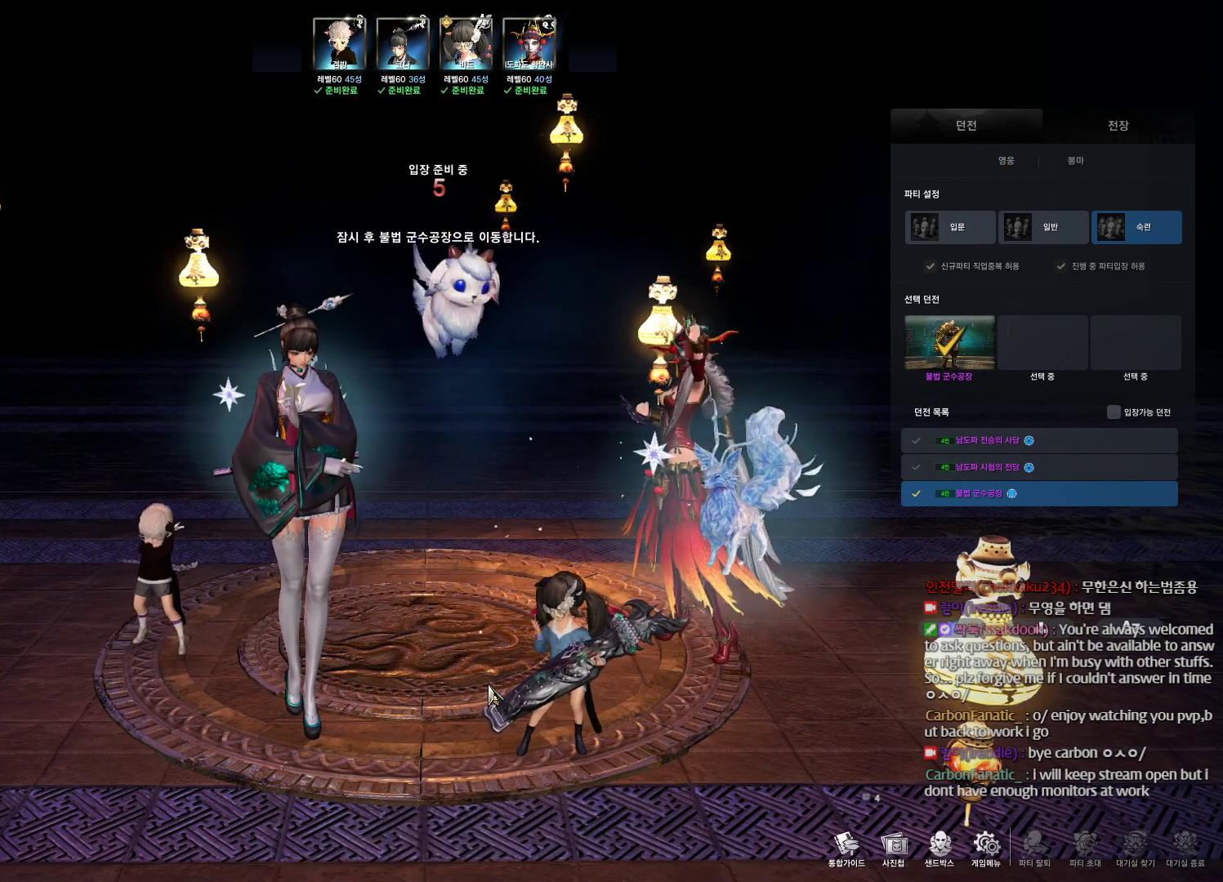
{"keys": [], "mouse": [], "events": []}
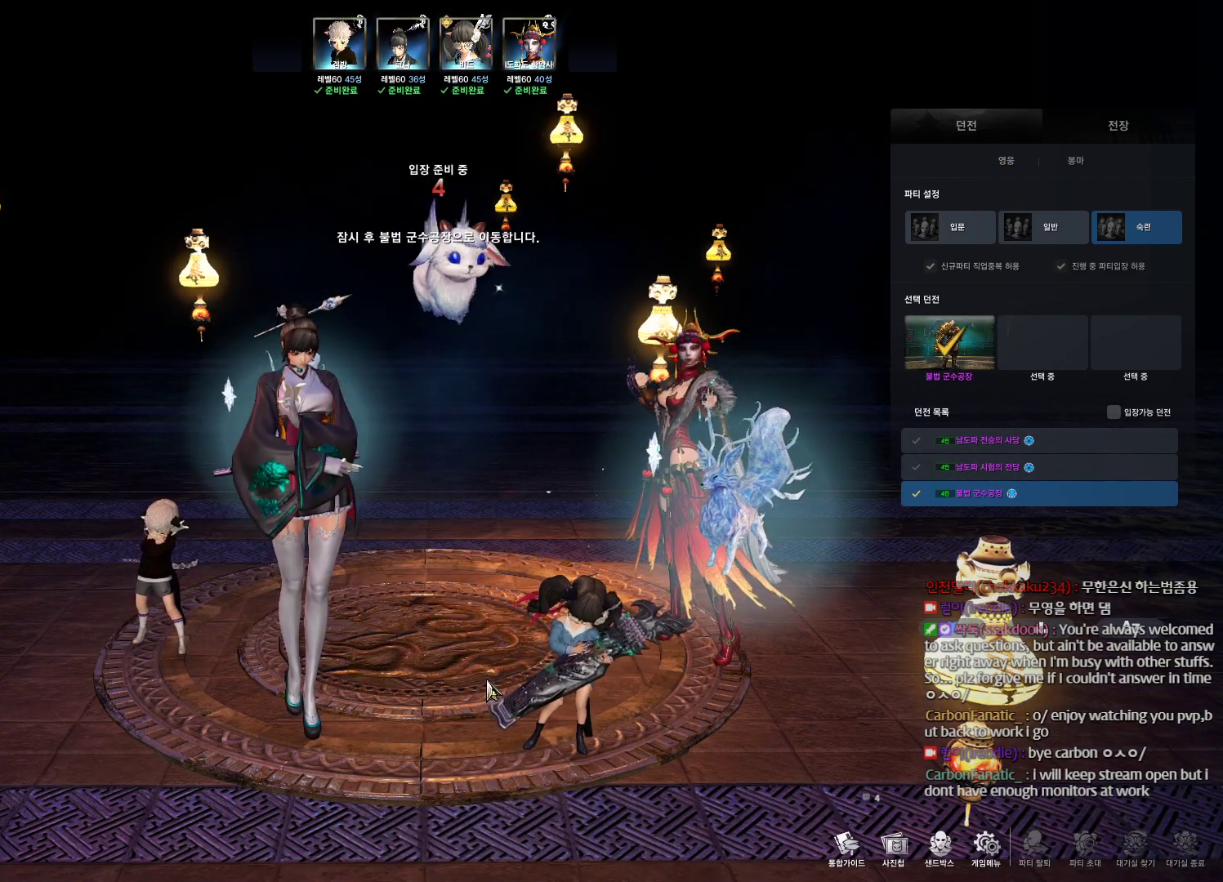
{"keys": [], "mouse": [], "events": []}
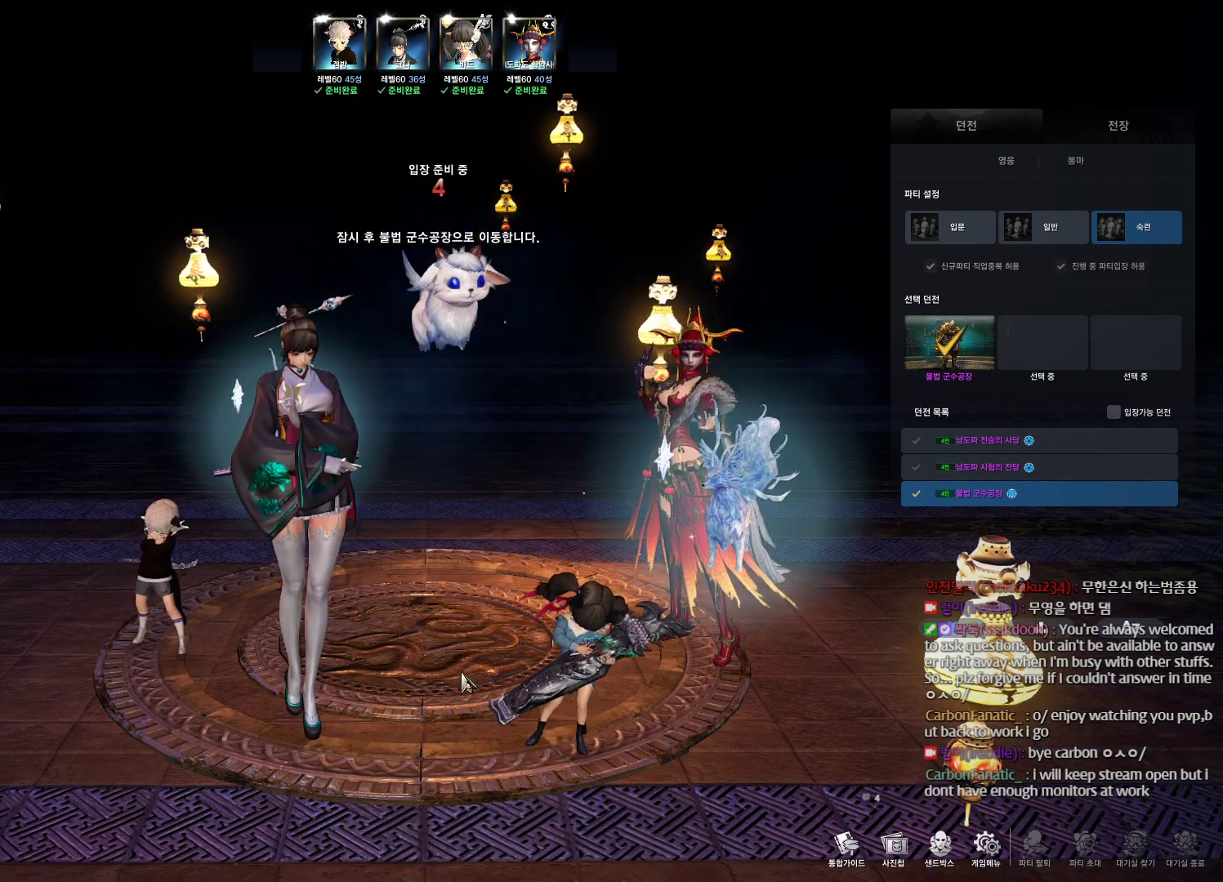
{"keys": [], "mouse": [], "events": []}
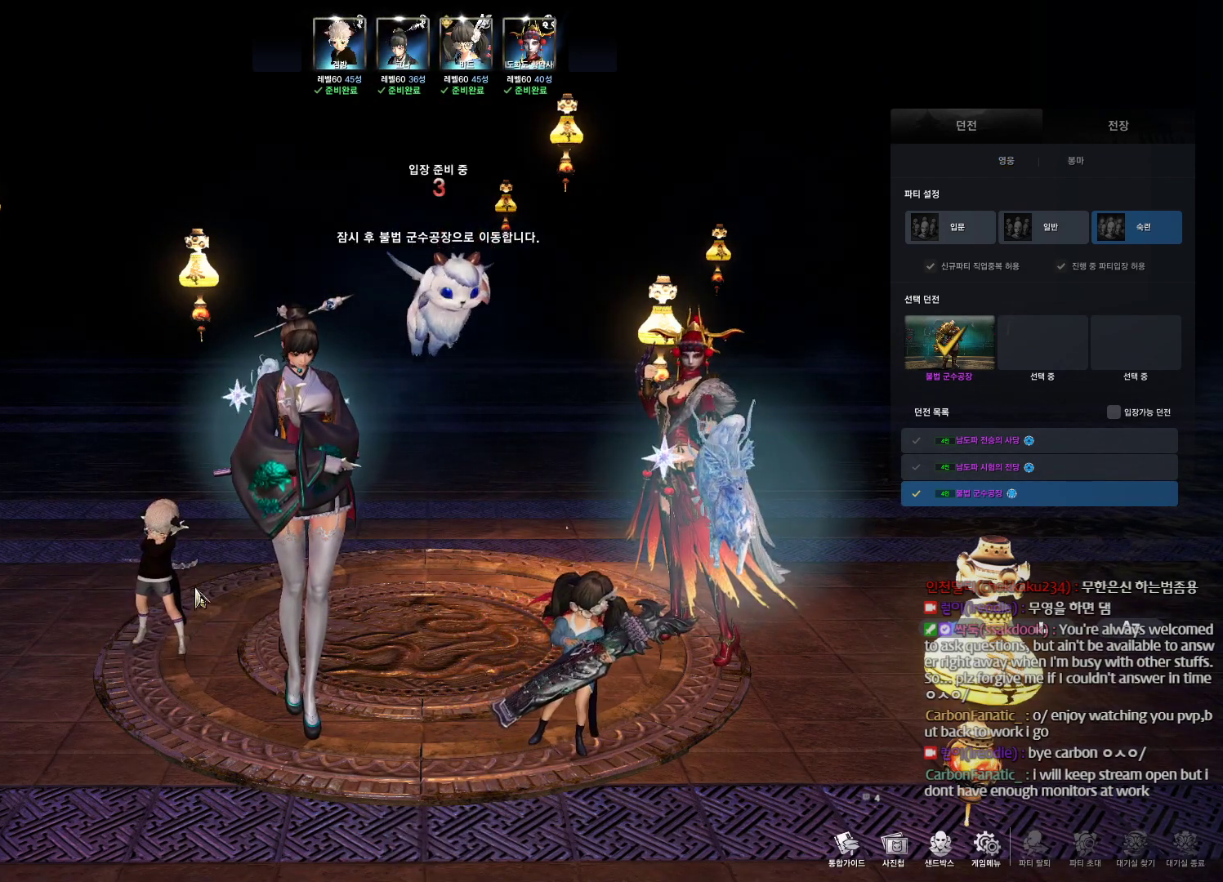
{"keys": [], "mouse": ["left"], "events": [[433, "mouse_left", "down"]]}
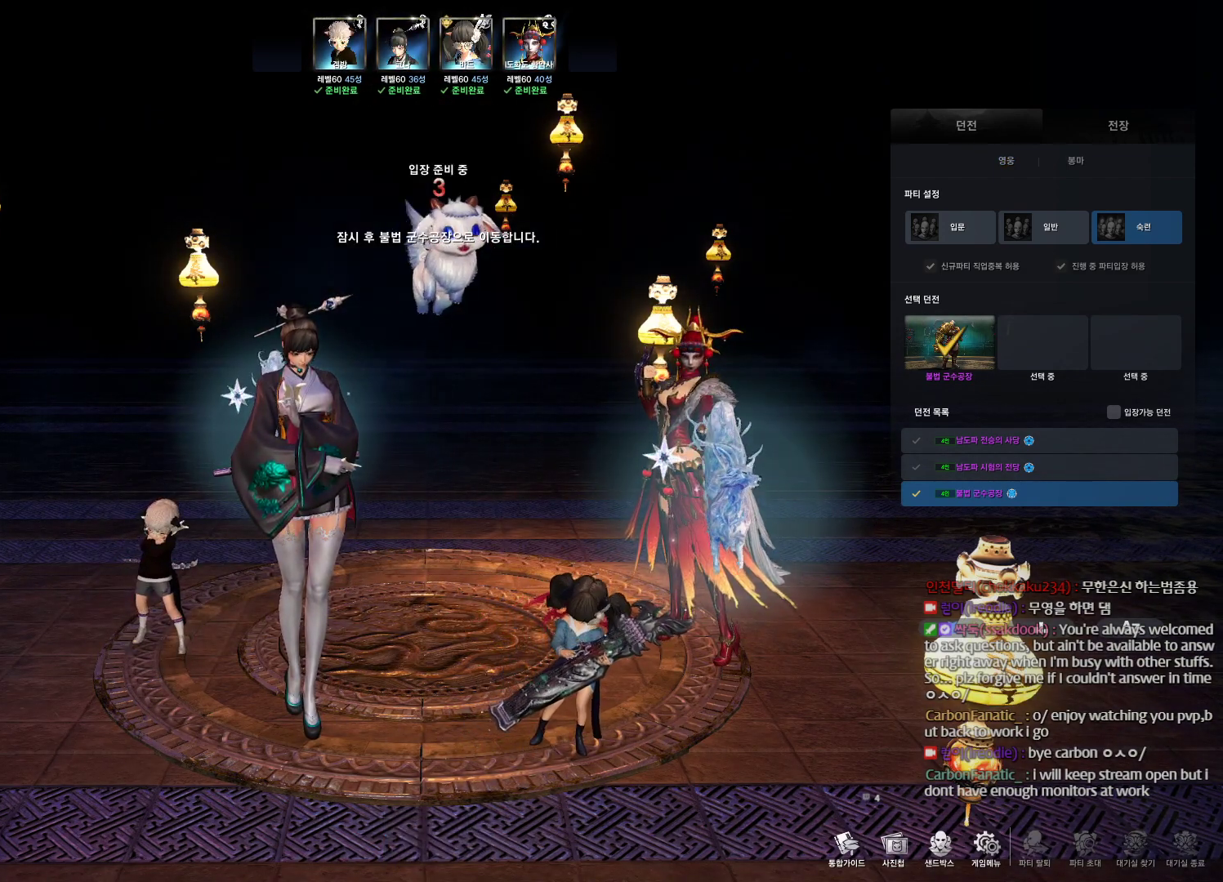
{"keys": [], "mouse": [], "events": [[67, "mouse_left", "up"], [300, "mouse_left", "down"], [433, "mouse_left", "up"]]}
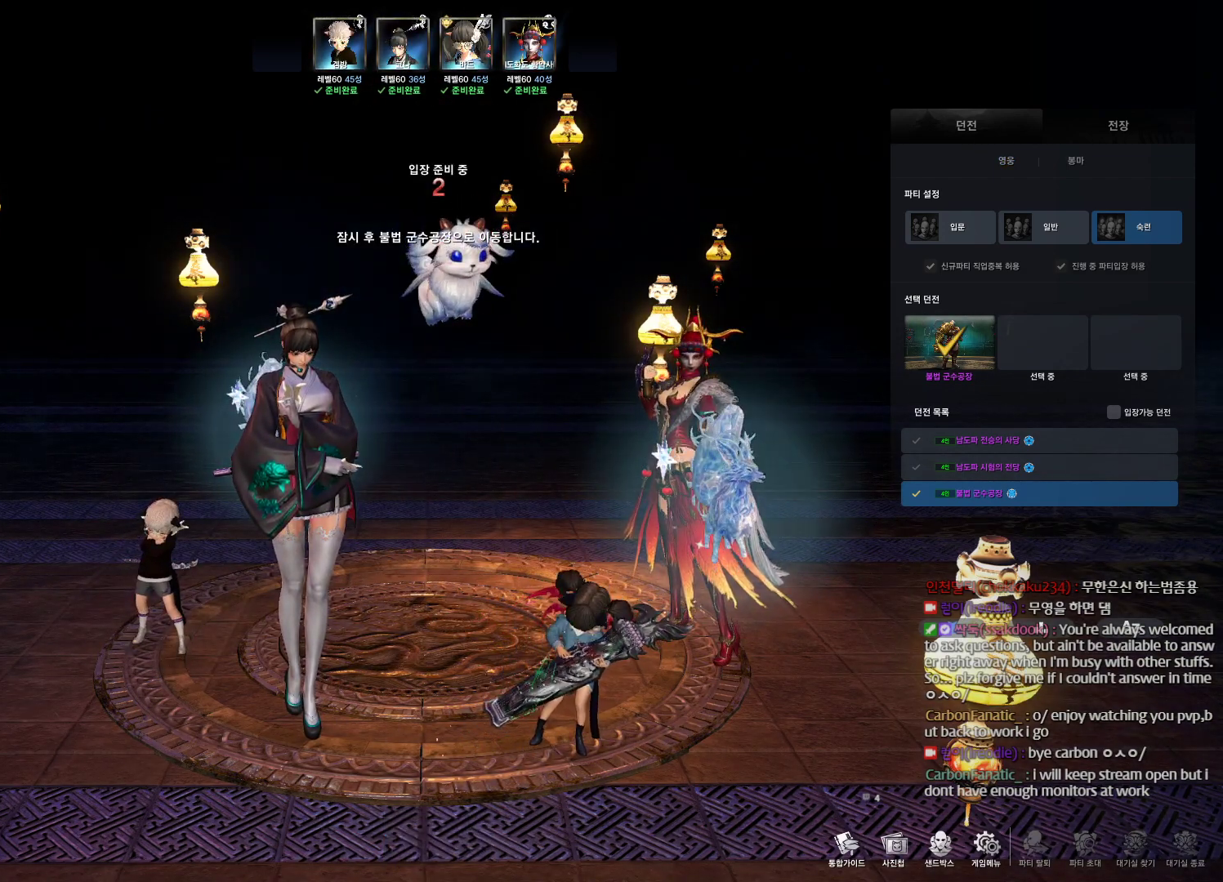
{"keys": [], "mouse": [], "events": [[167, "mouse_left", "down"], [267, "mouse_left", "up"]]}
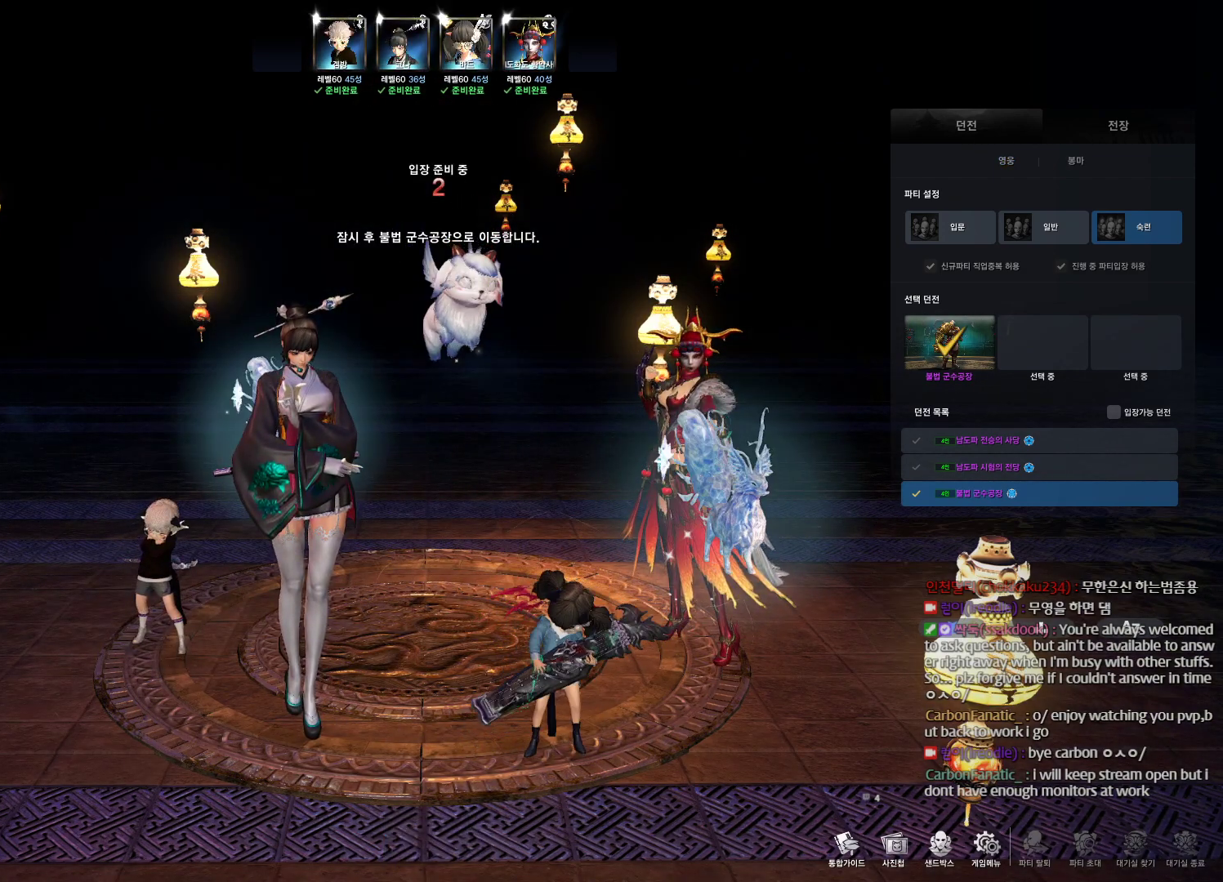
{"keys": [], "mouse": [], "events": [[167, "mouse_left", "down"], [333, "mouse_left", "up"]]}
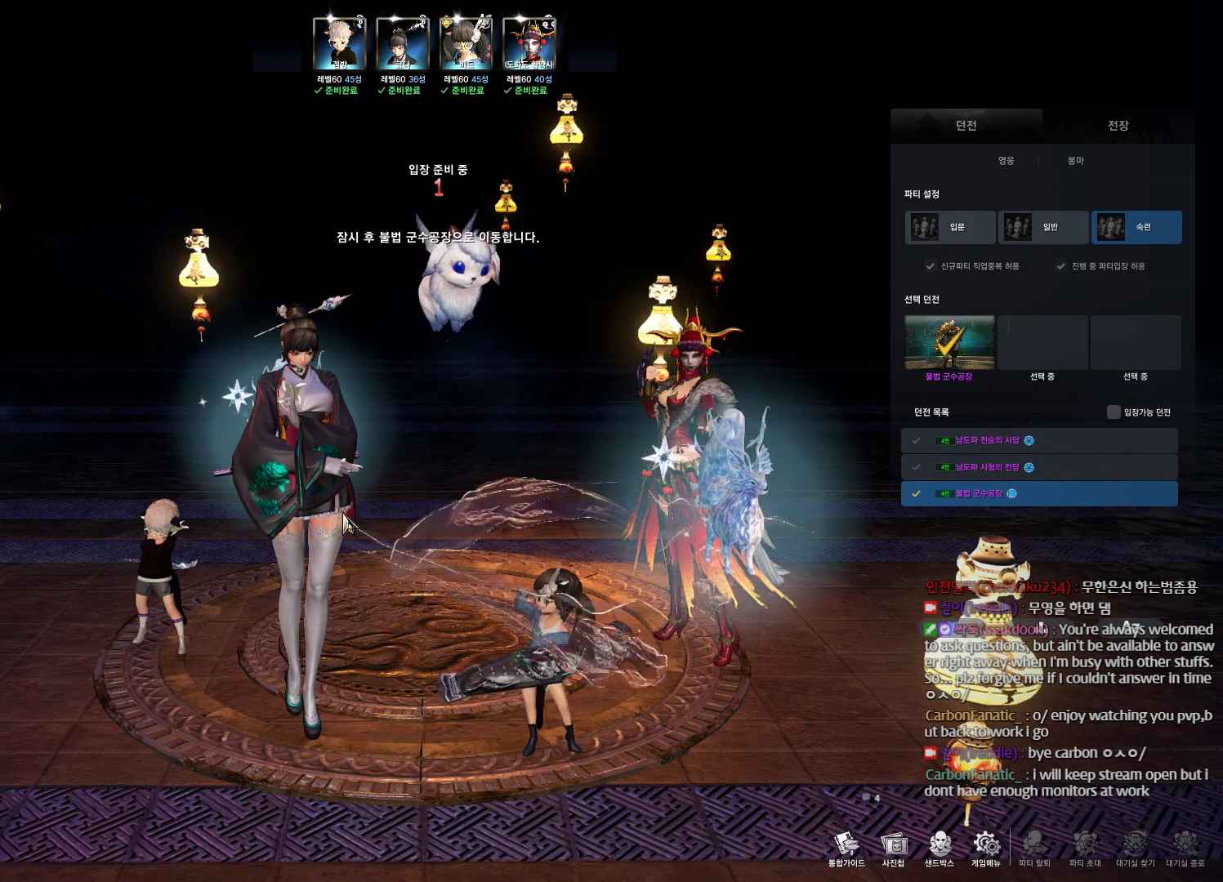
{"keys": [], "mouse": [], "events": [[200, "alt", "down"], [200, "tab", "down"], [267, "tab", "up"], [300, "alt", "up"]]}
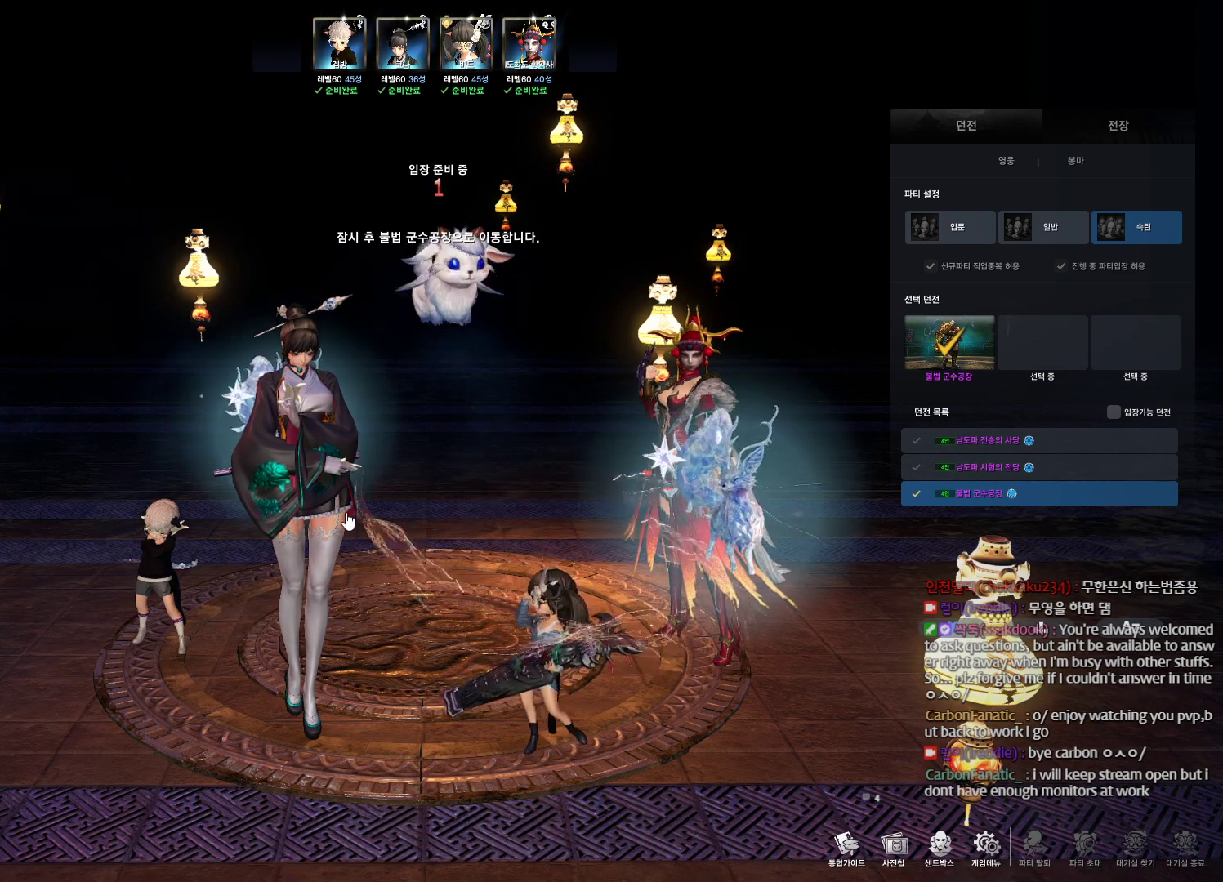
{"keys": [], "mouse": [], "events": []}
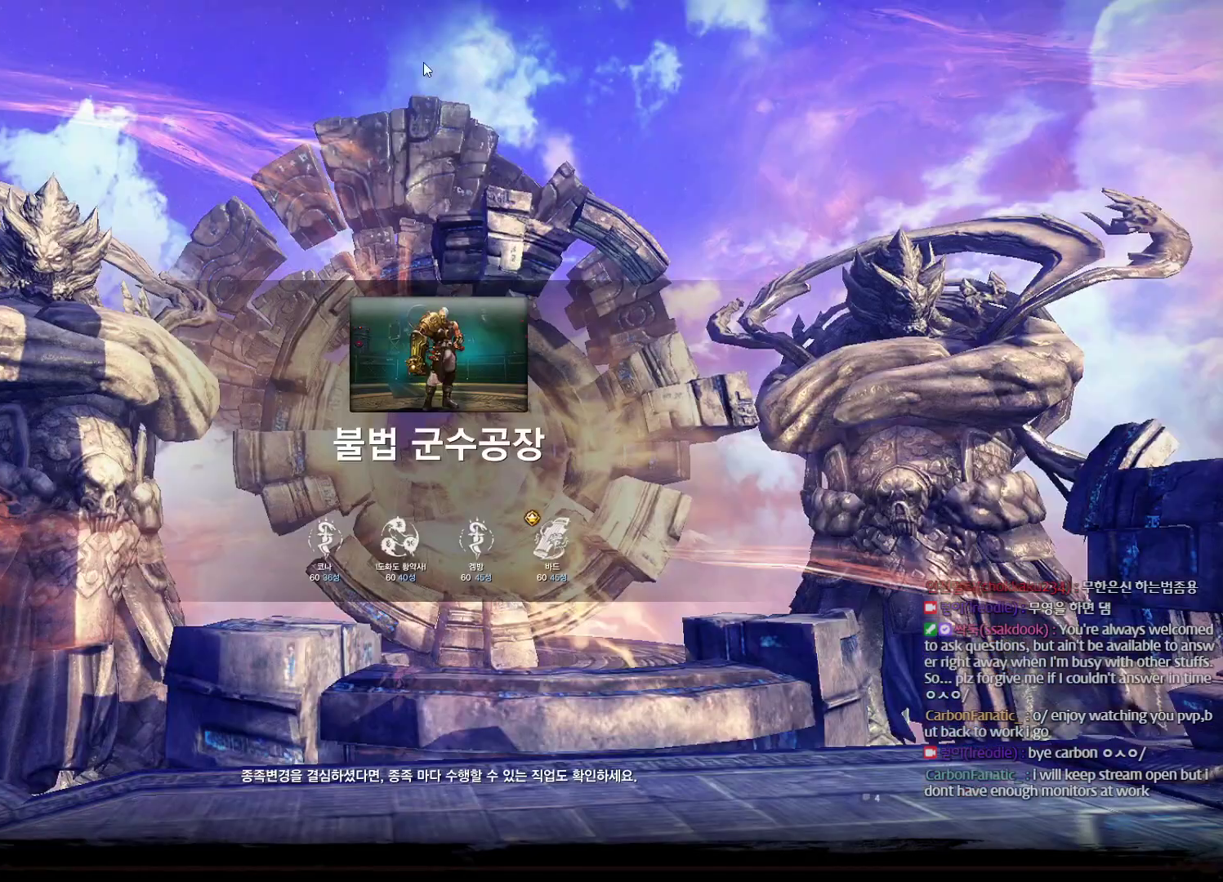
{"keys": [], "mouse": [], "events": [[100, "mouse_right", "down"], [133, "mouse_right", "up"]]}